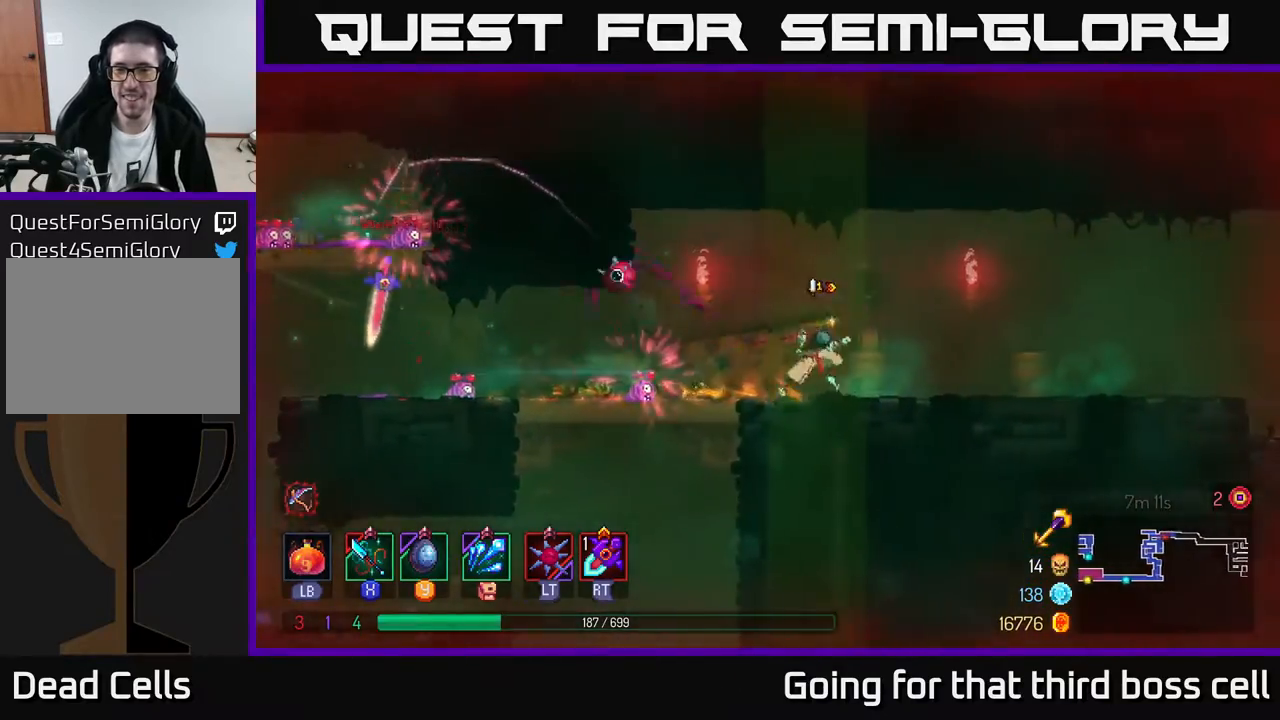
Gameplay with a controller (Xbox layout); each line is a JSON object with the inputs held at the frame after it. "events" lists button and stick changes between this image and that frame as [ms after this image, input, new state], when the widget could be followed in between.
{"buttons": [], "left_stick": "right", "right_stick": "center", "events": []}
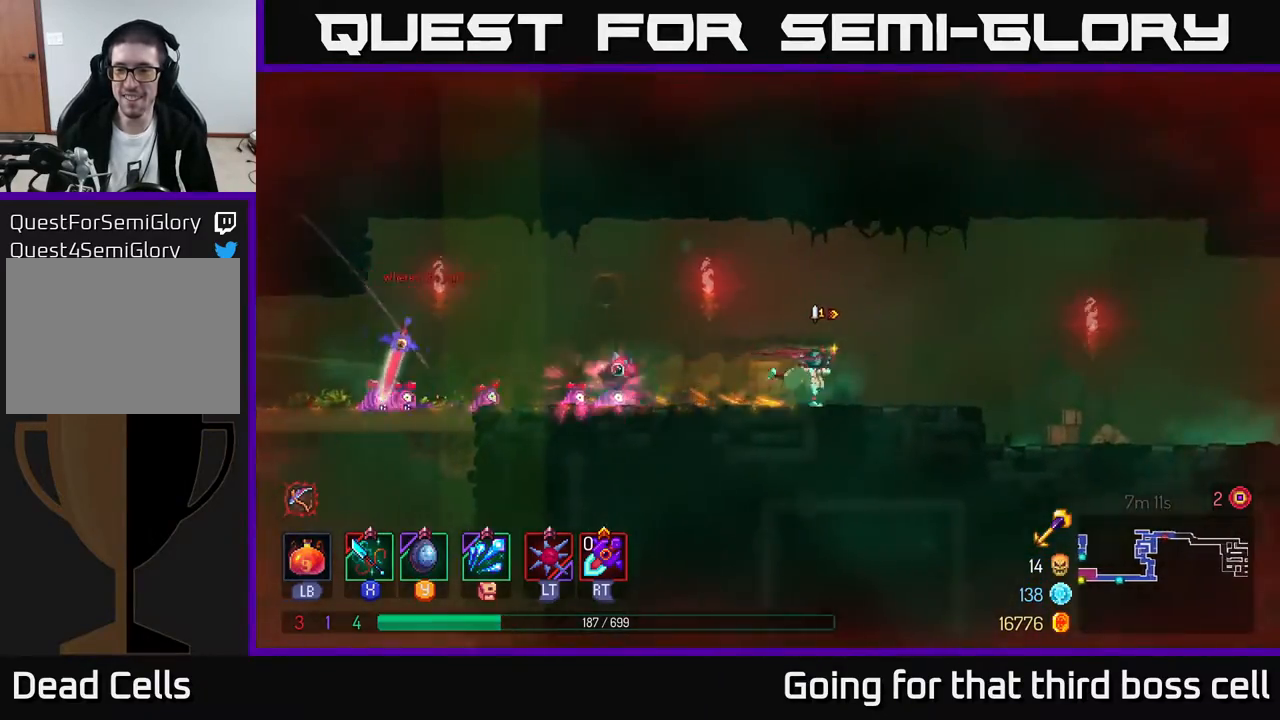
{"buttons": [], "left_stick": "right", "right_stick": "center", "events": [[150, "A", "down"], [233, "A", "up"]]}
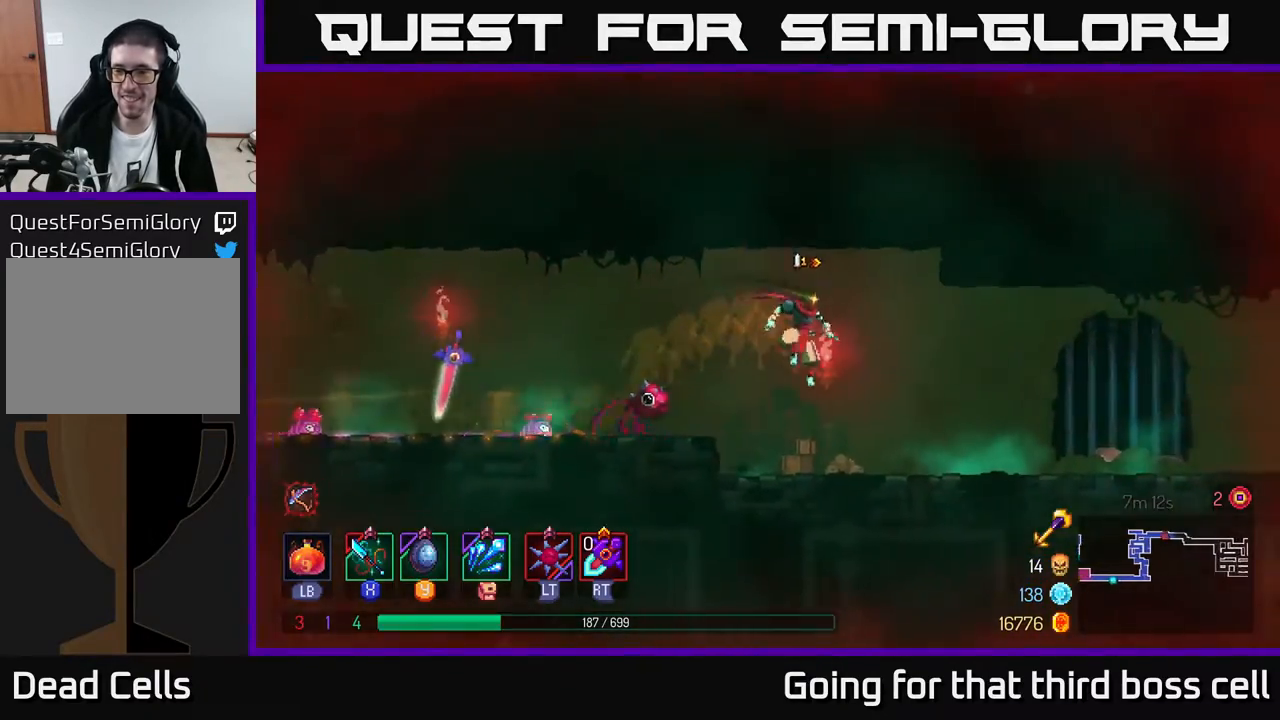
{"buttons": [], "left_stick": "right", "right_stick": "center", "events": [[183, "B", "down"], [317, "B", "up"]]}
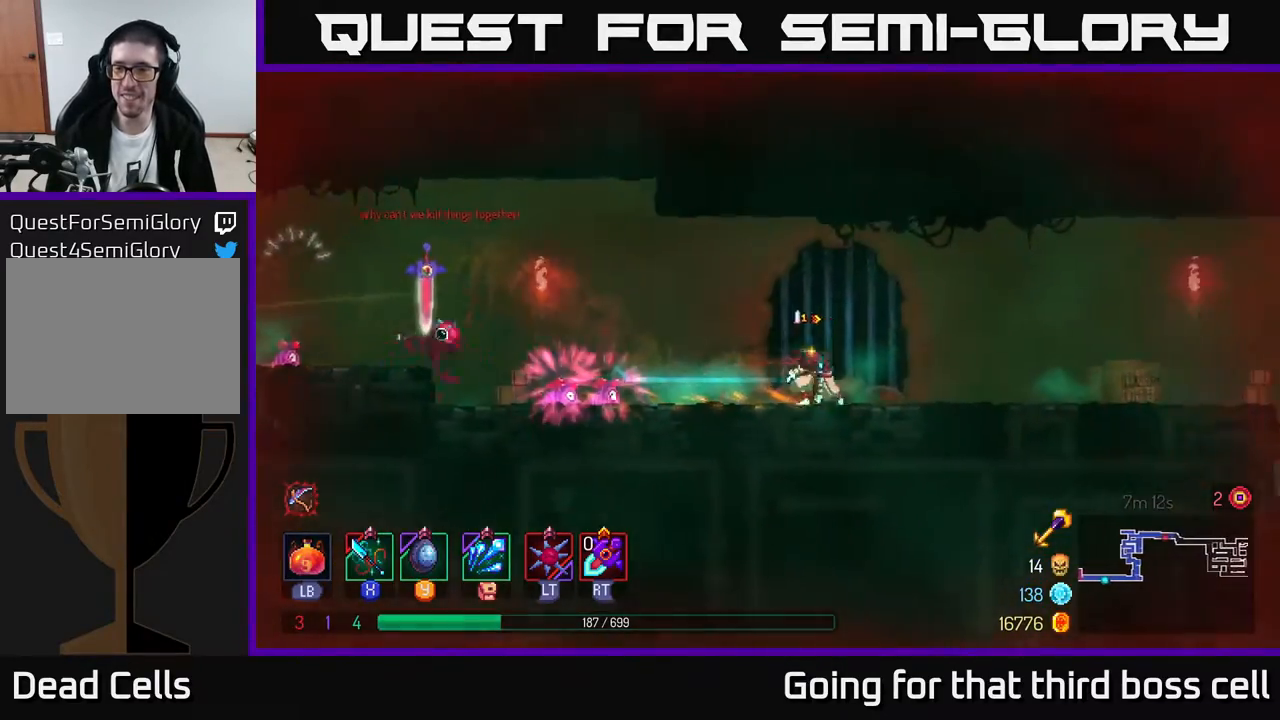
{"buttons": [], "left_stick": "right", "right_stick": "center", "events": []}
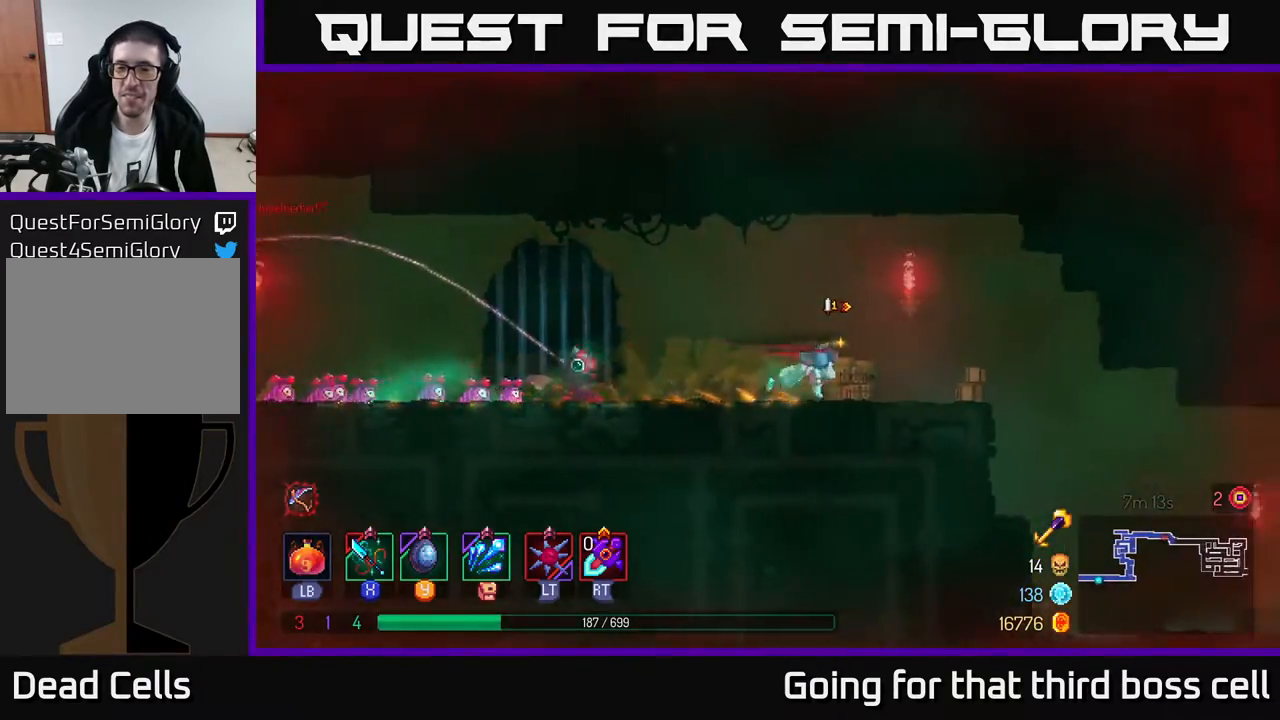
{"buttons": [], "left_stick": "right", "right_stick": "center", "events": []}
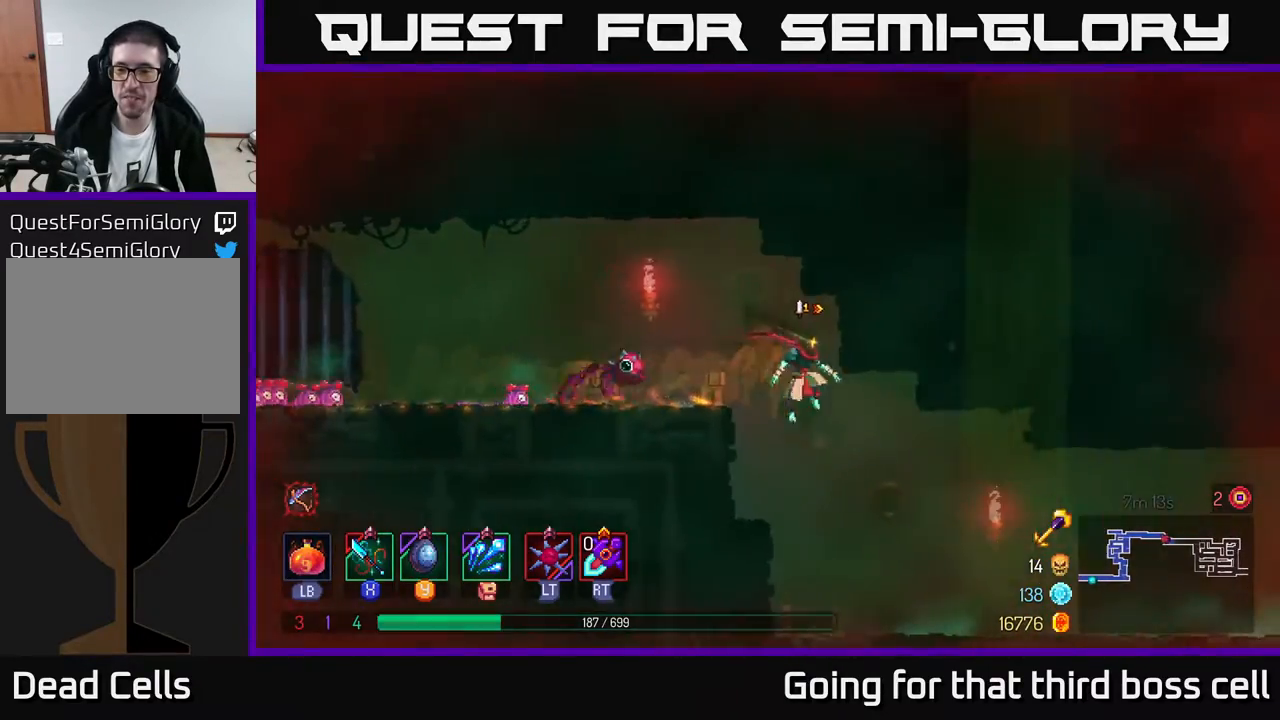
{"buttons": ["B"], "left_stick": "right", "right_stick": "center", "events": [[383, "B", "down"]]}
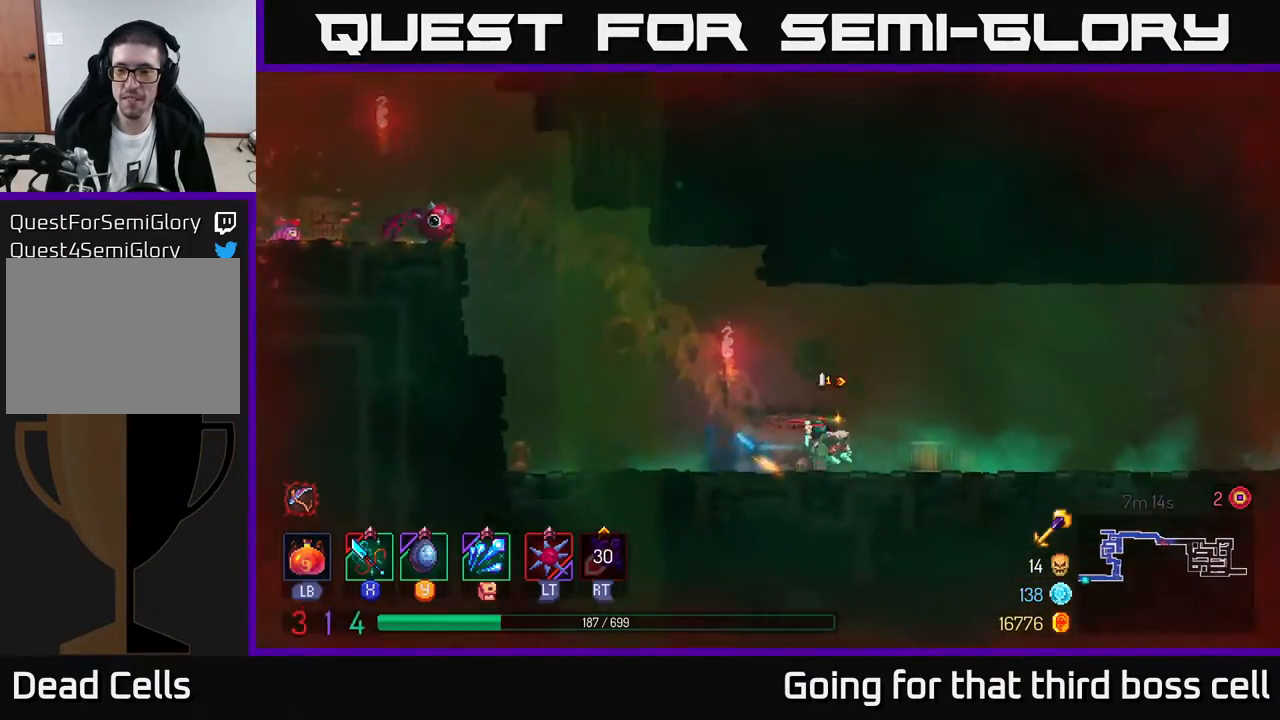
{"buttons": [], "left_stick": "center", "right_stick": "center", "events": [[17, "B", "up"], [317, "SELECT", "down"], [383, "left_stick", "center"], [450, "SELECT", "up"]]}
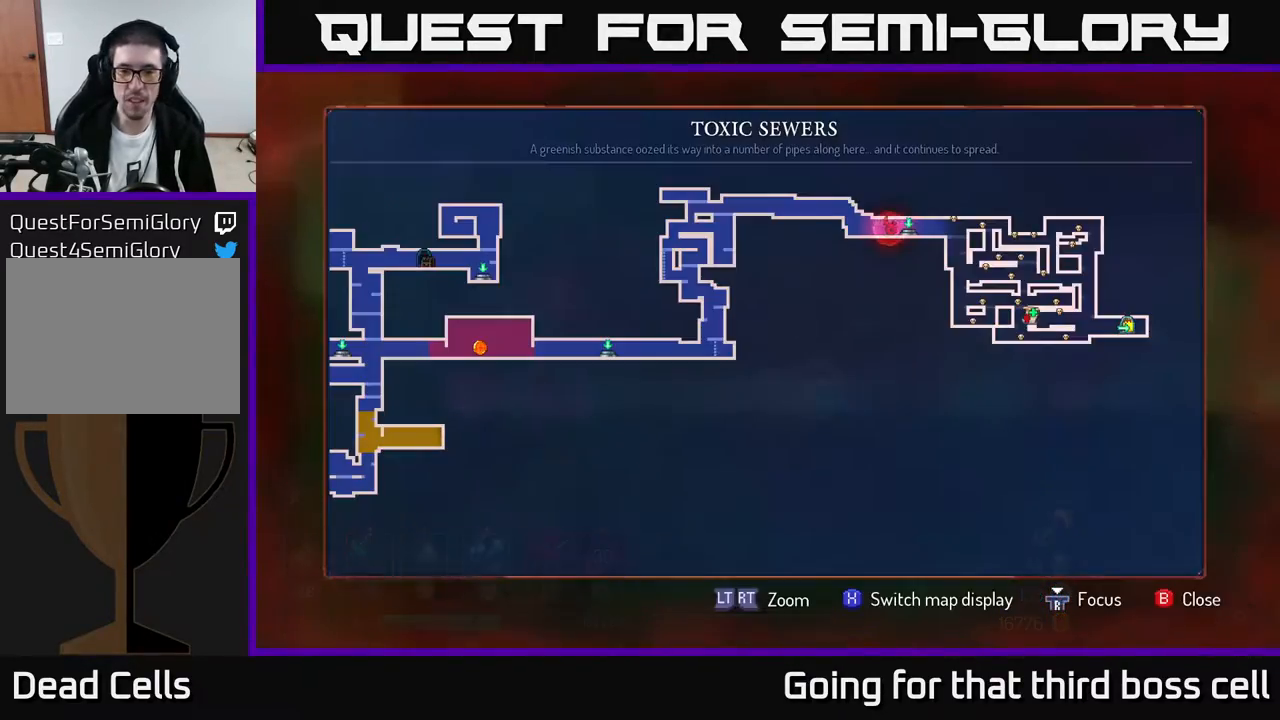
{"buttons": [], "left_stick": "center", "right_stick": "center", "events": []}
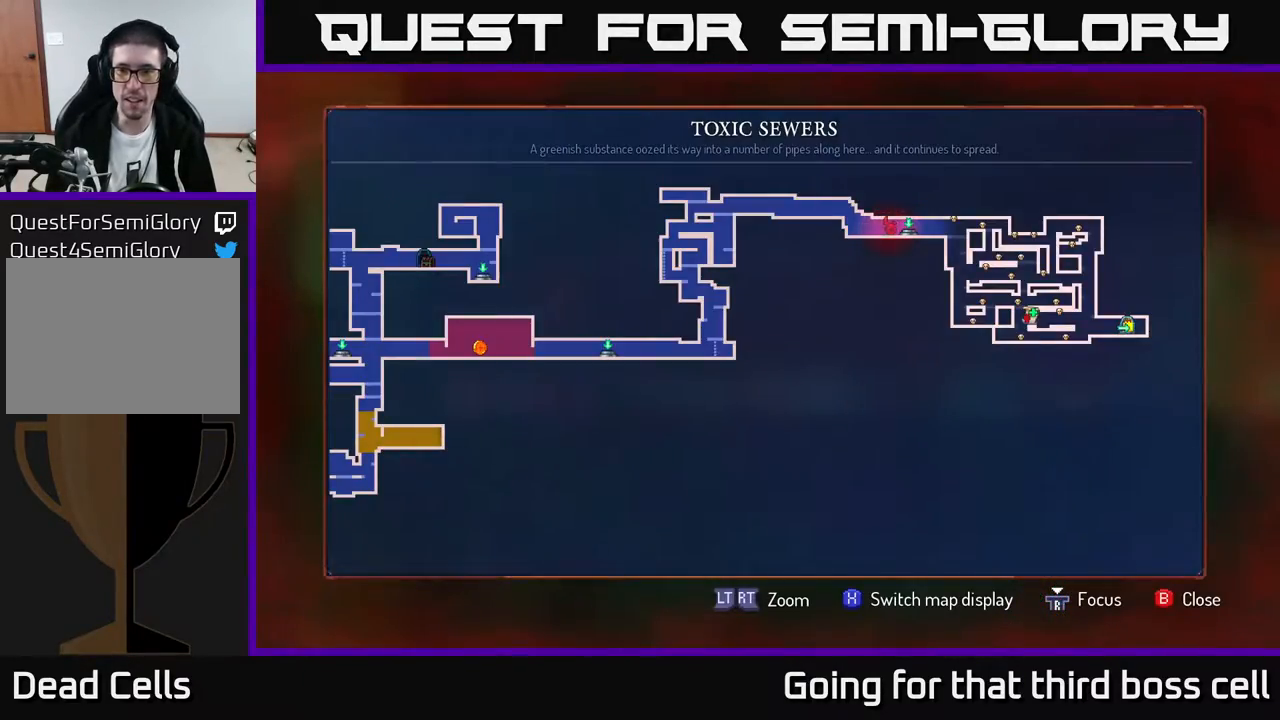
{"buttons": [], "left_stick": "left", "right_stick": "center", "events": [[300, "left_stick", "left"]]}
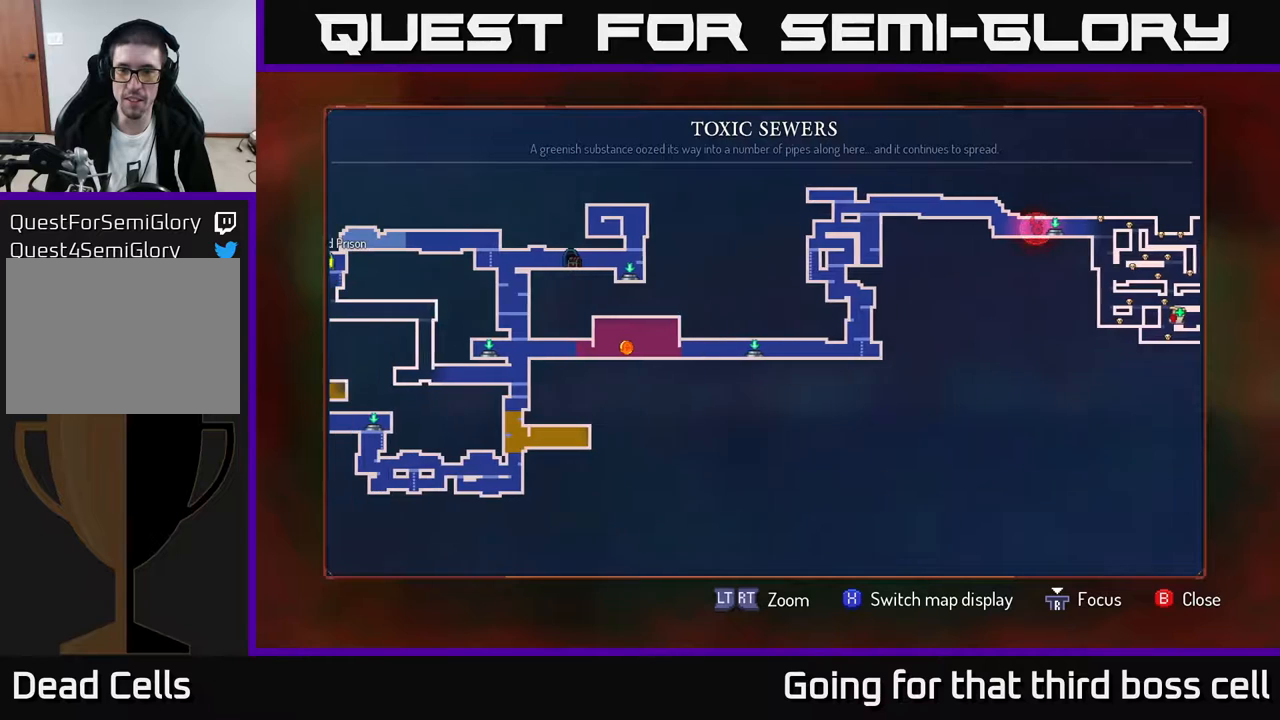
{"buttons": [], "left_stick": "center", "right_stick": "center", "events": [[67, "left_stick", "center"], [150, "left_stick", "left"], [450, "left_stick", "center"]]}
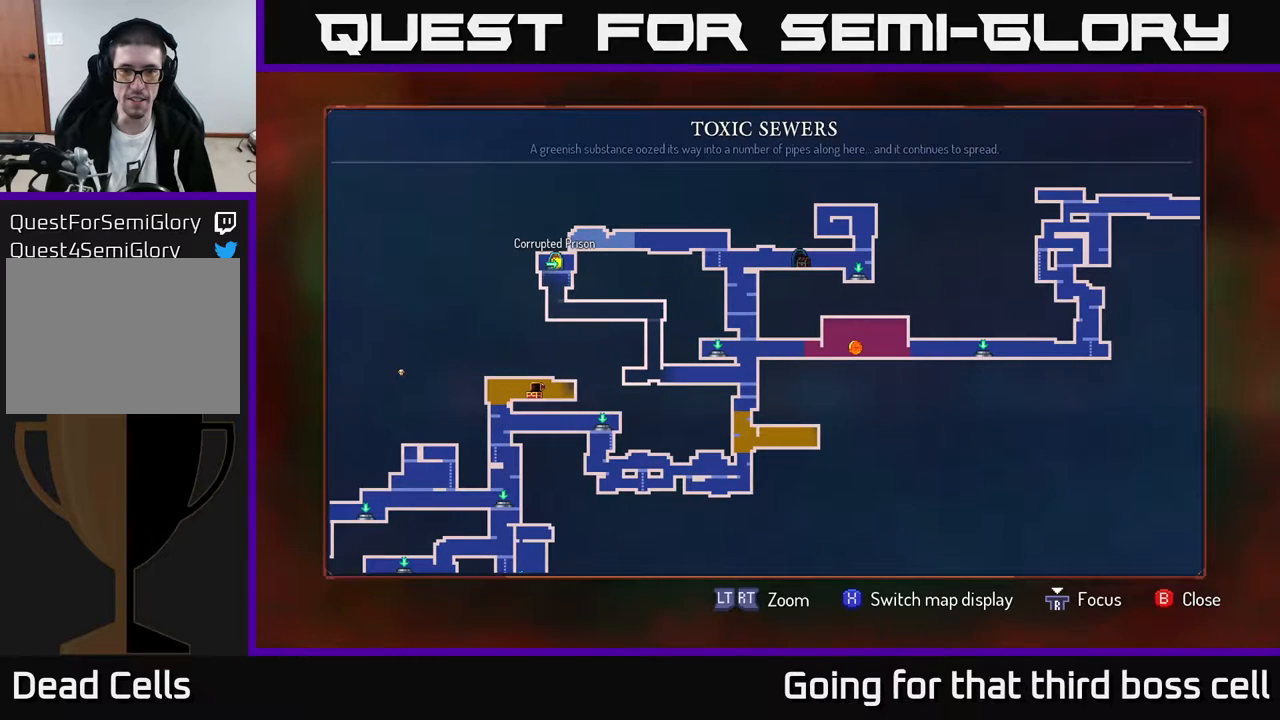
{"buttons": [], "left_stick": "center", "right_stick": "center", "events": []}
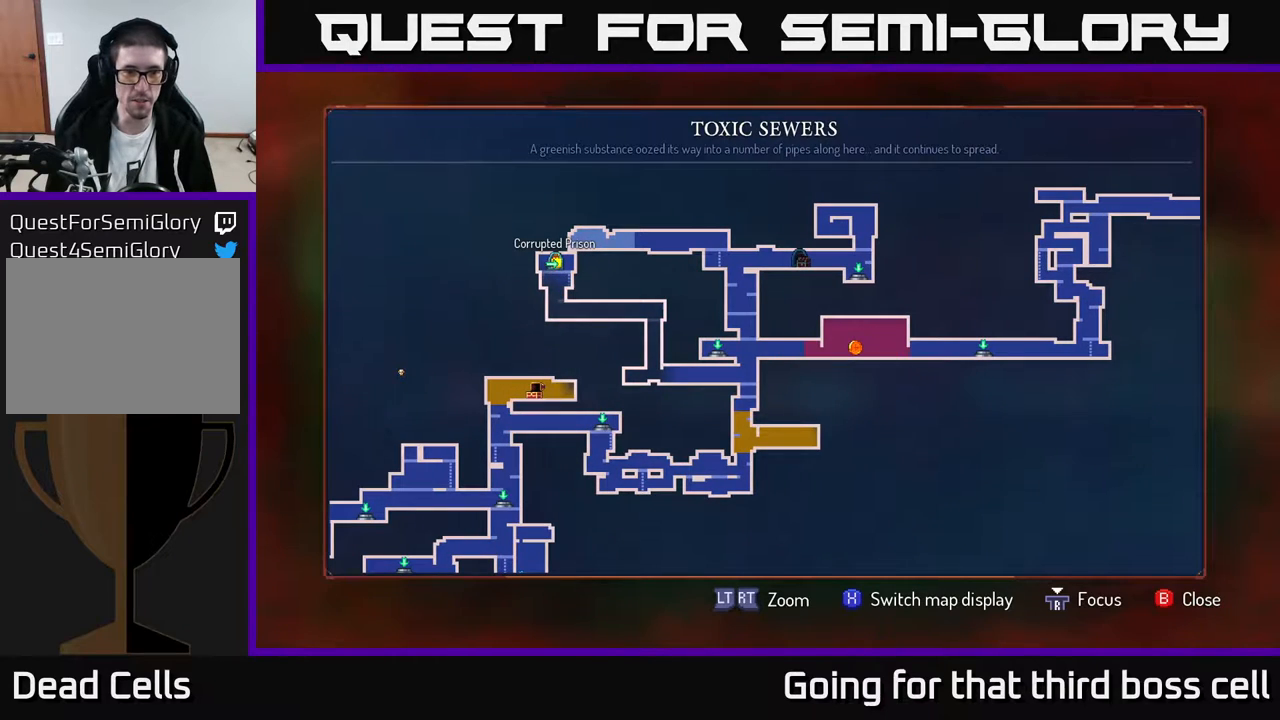
{"buttons": [], "left_stick": "down", "right_stick": "center", "events": [[350, "left_stick", "down"]]}
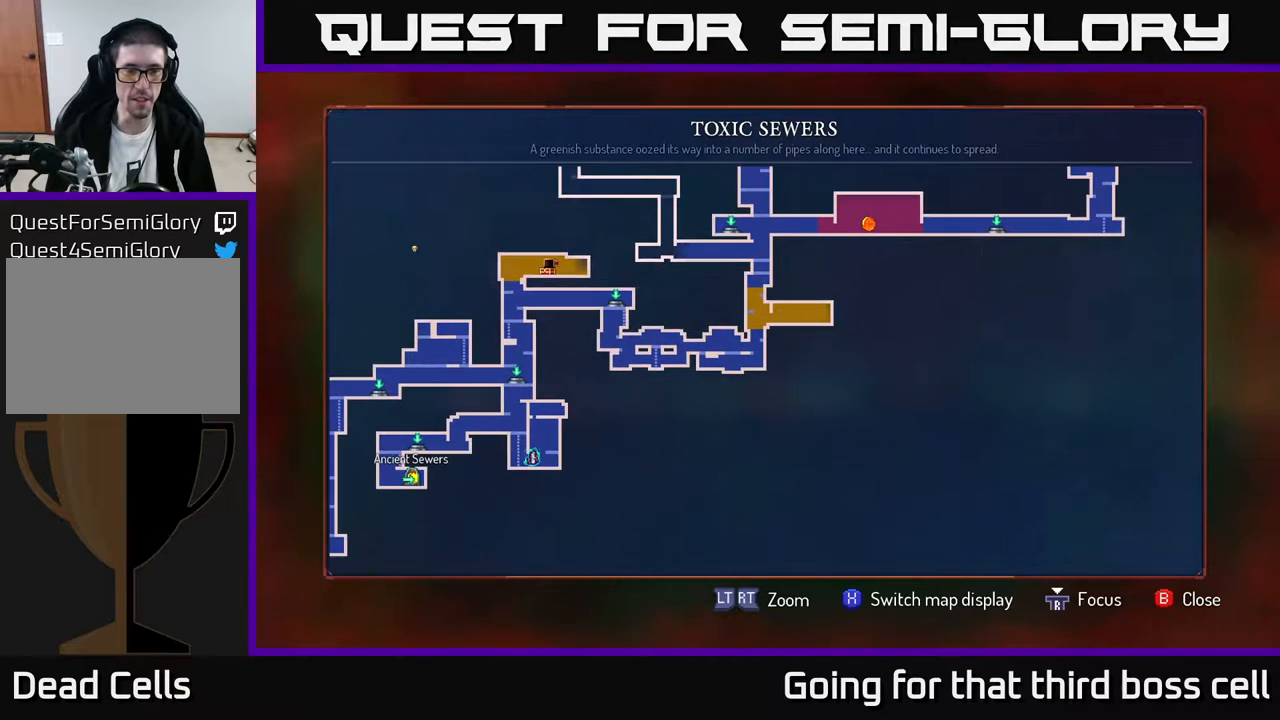
{"buttons": [], "left_stick": "center", "right_stick": "center", "events": [[17, "left_stick", "center"], [250, "left_stick", "up"], [450, "left_stick", "center"]]}
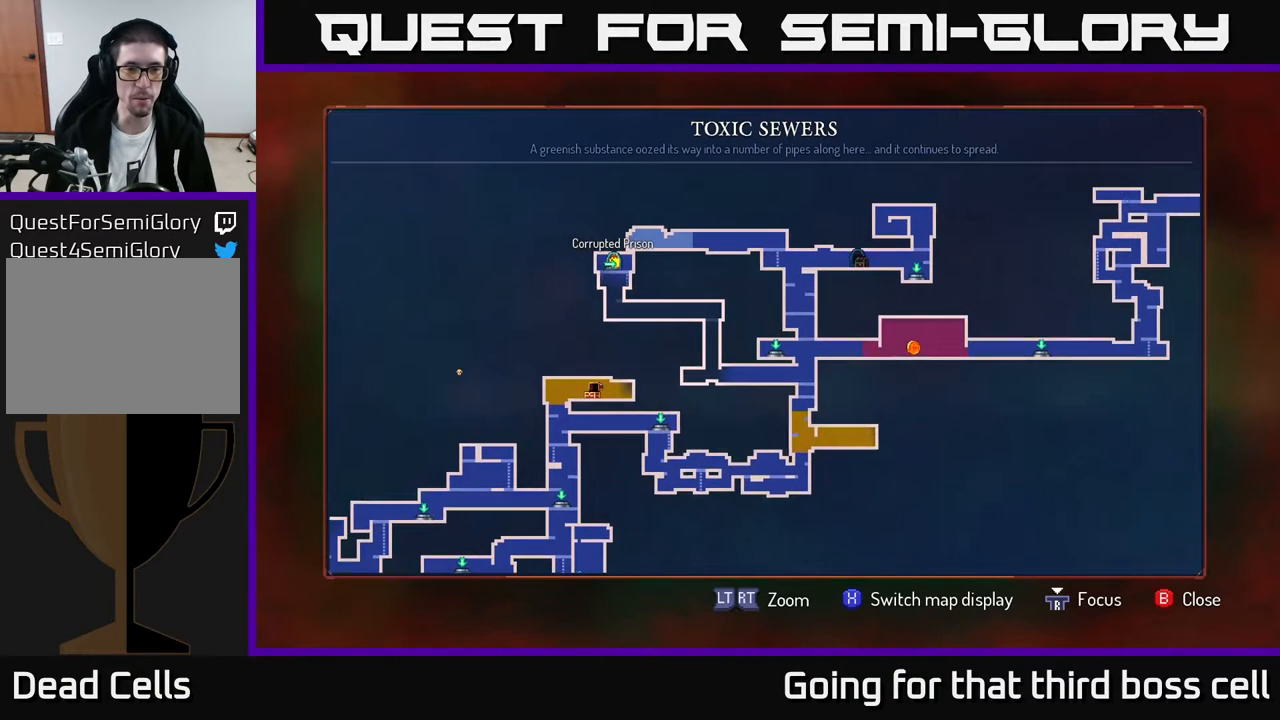
{"buttons": [], "left_stick": "center", "right_stick": "center", "events": []}
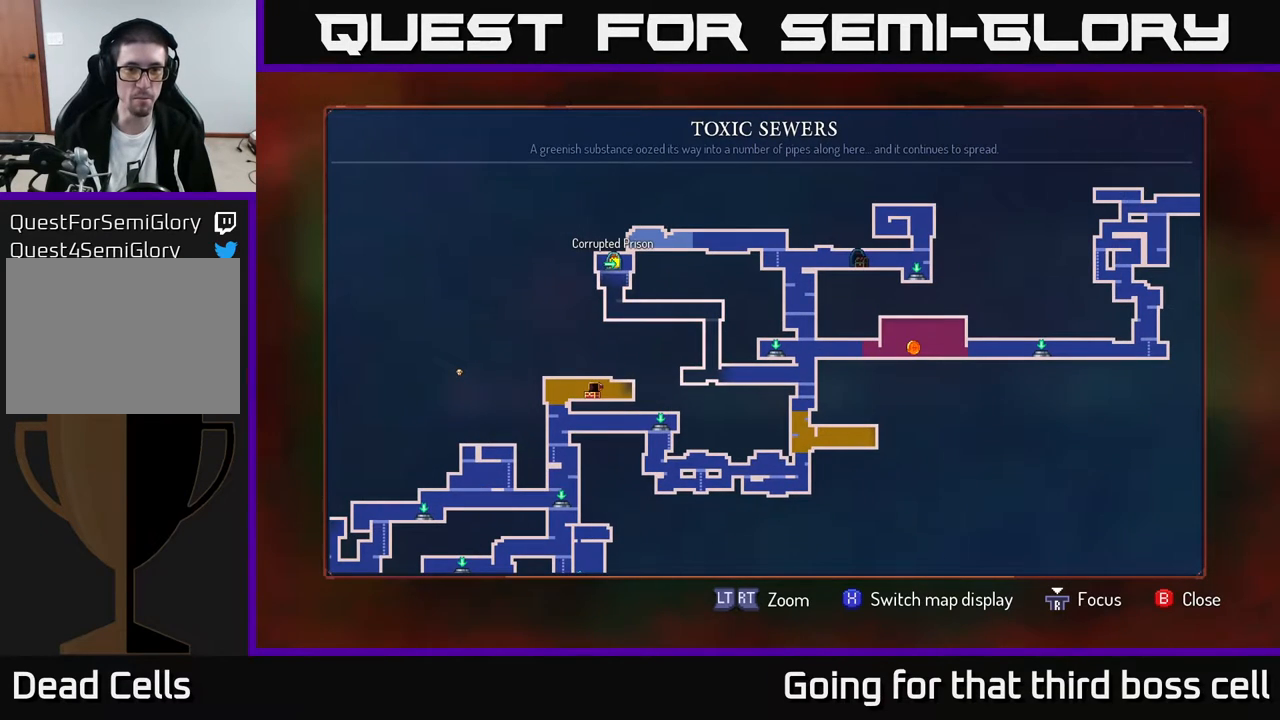
{"buttons": [], "left_stick": "center", "right_stick": "center", "events": []}
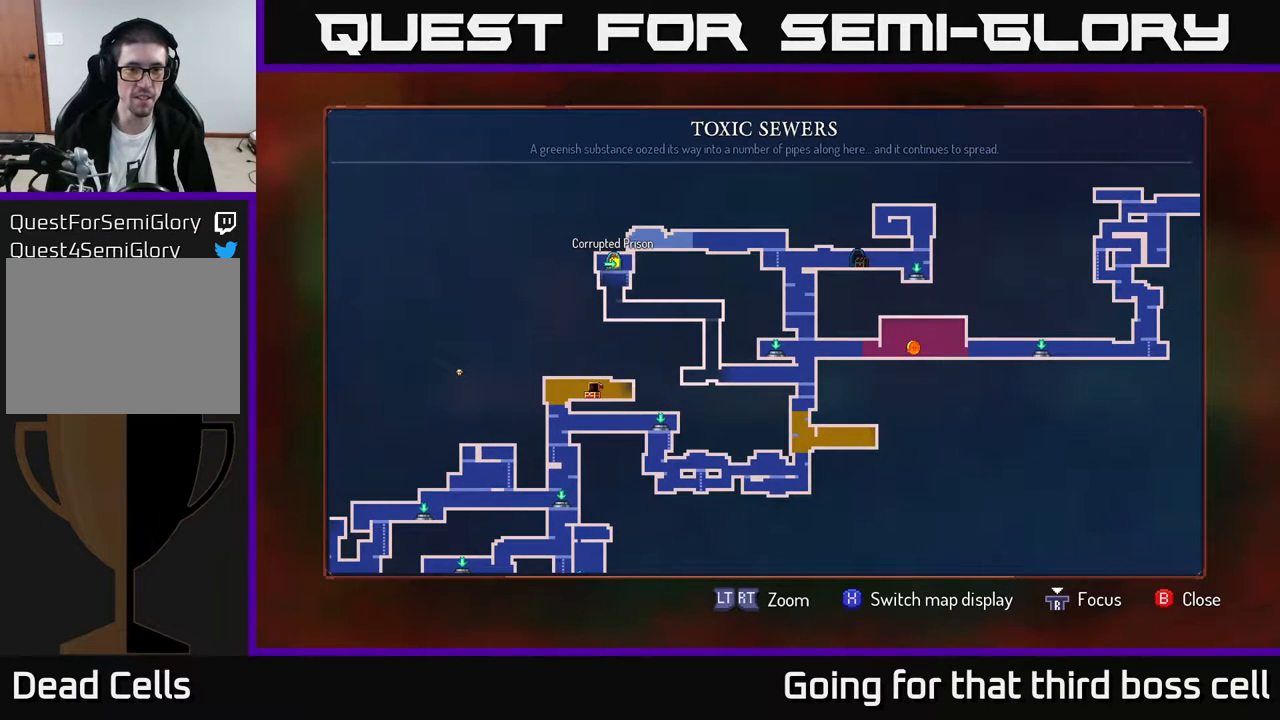
{"buttons": [], "left_stick": "center", "right_stick": "center", "events": []}
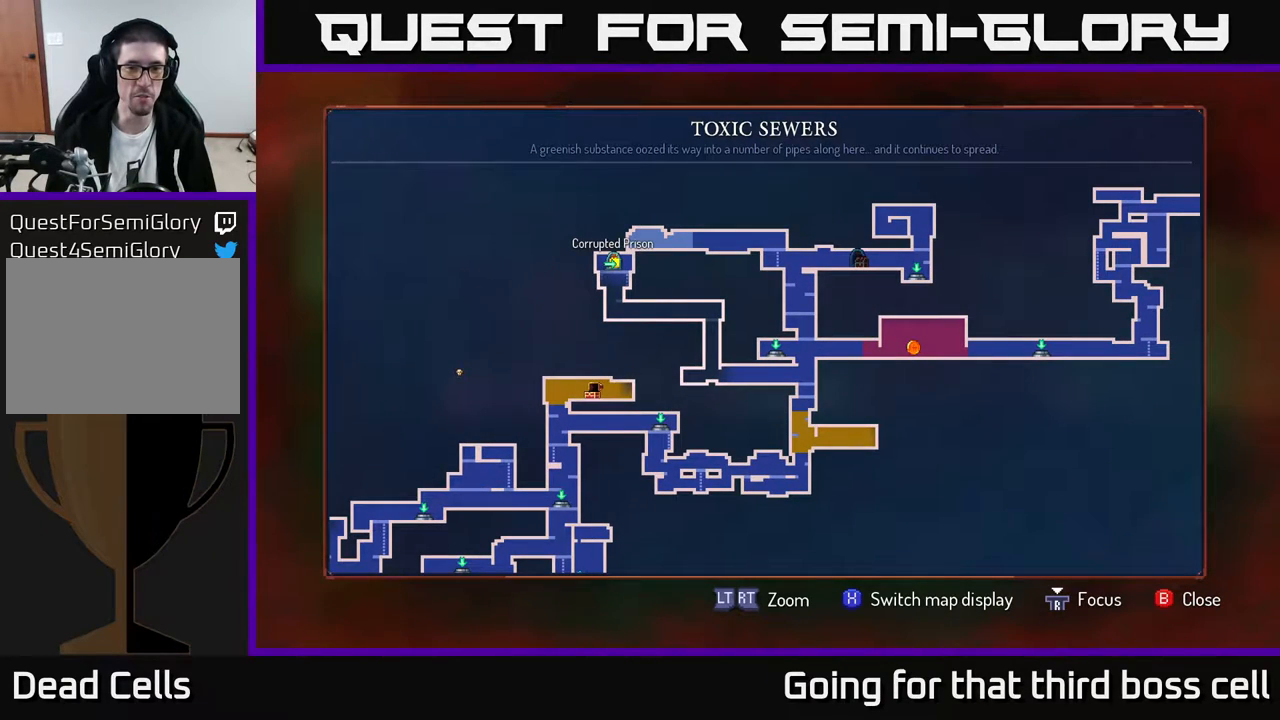
{"buttons": [], "left_stick": "center", "right_stick": "center", "events": []}
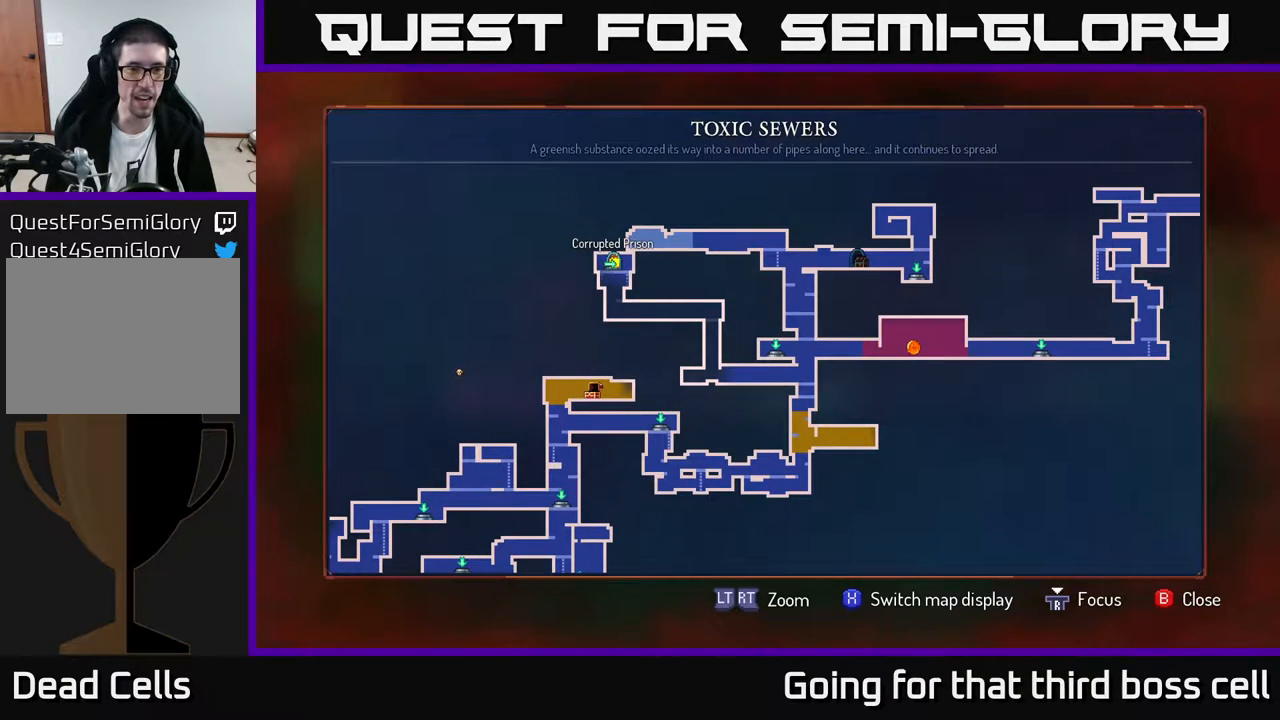
{"buttons": [], "left_stick": "right", "right_stick": "center", "events": [[483, "left_stick", "right"]]}
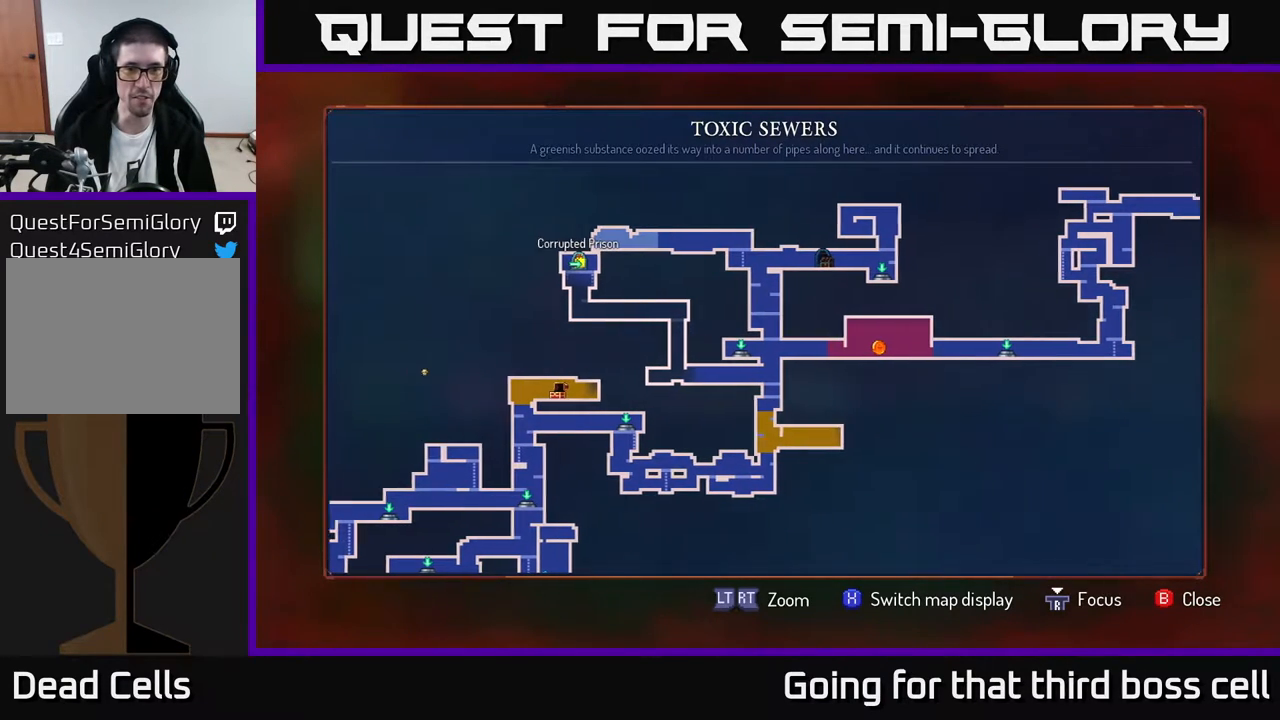
{"buttons": [], "left_stick": "center", "right_stick": "center", "events": [[183, "left_stick", "center"], [283, "SELECT", "down"], [367, "SELECT", "up"]]}
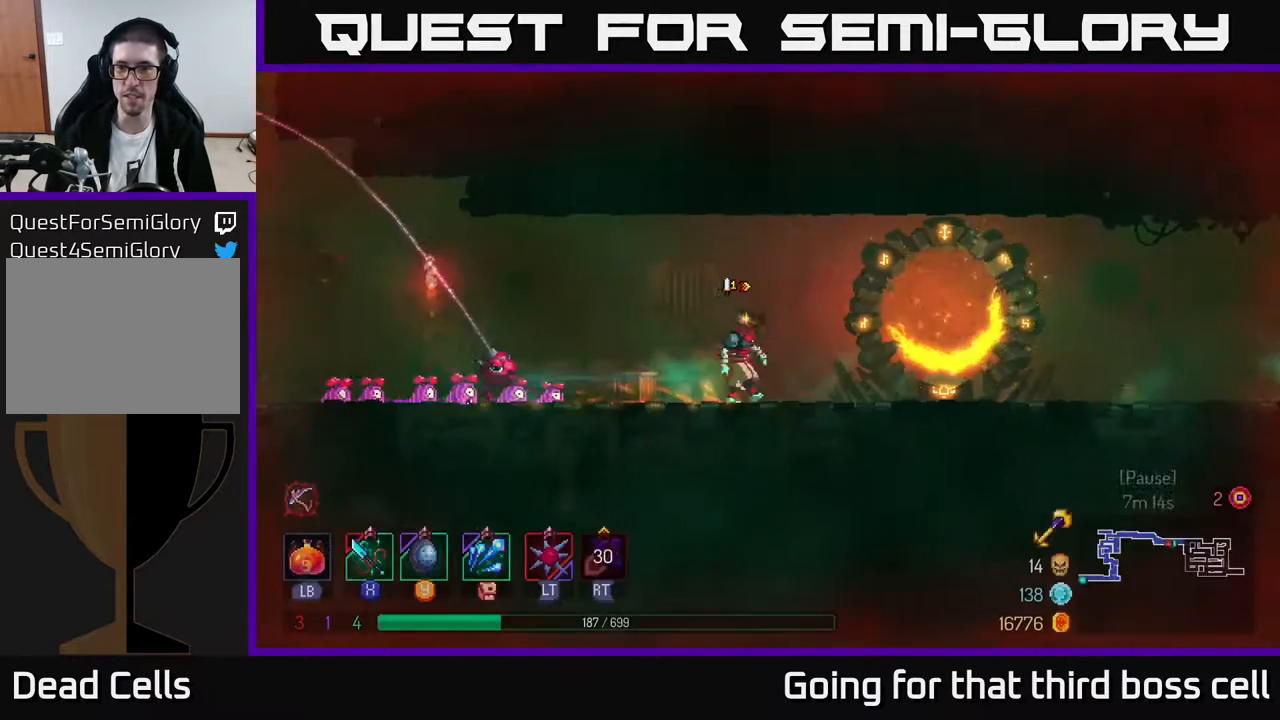
{"buttons": [], "left_stick": "right", "right_stick": "center", "events": [[17, "left_stick", "right"]]}
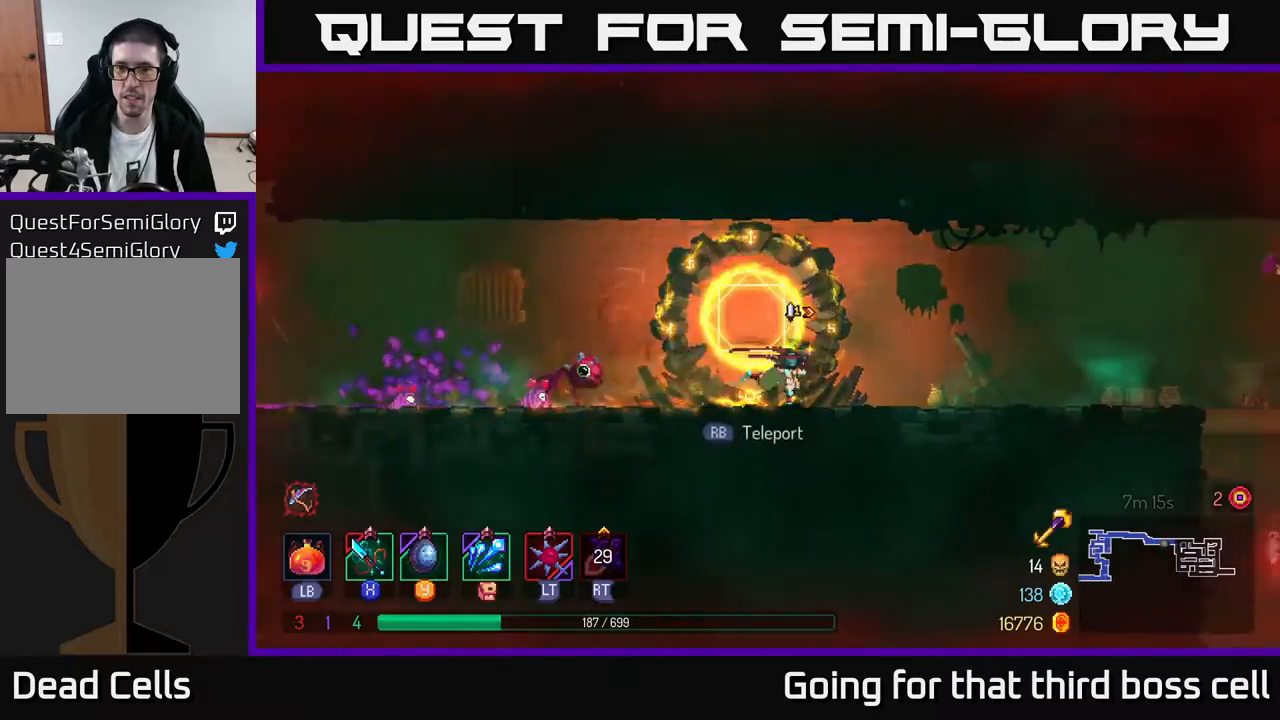
{"buttons": [], "left_stick": "right", "right_stick": "center", "events": []}
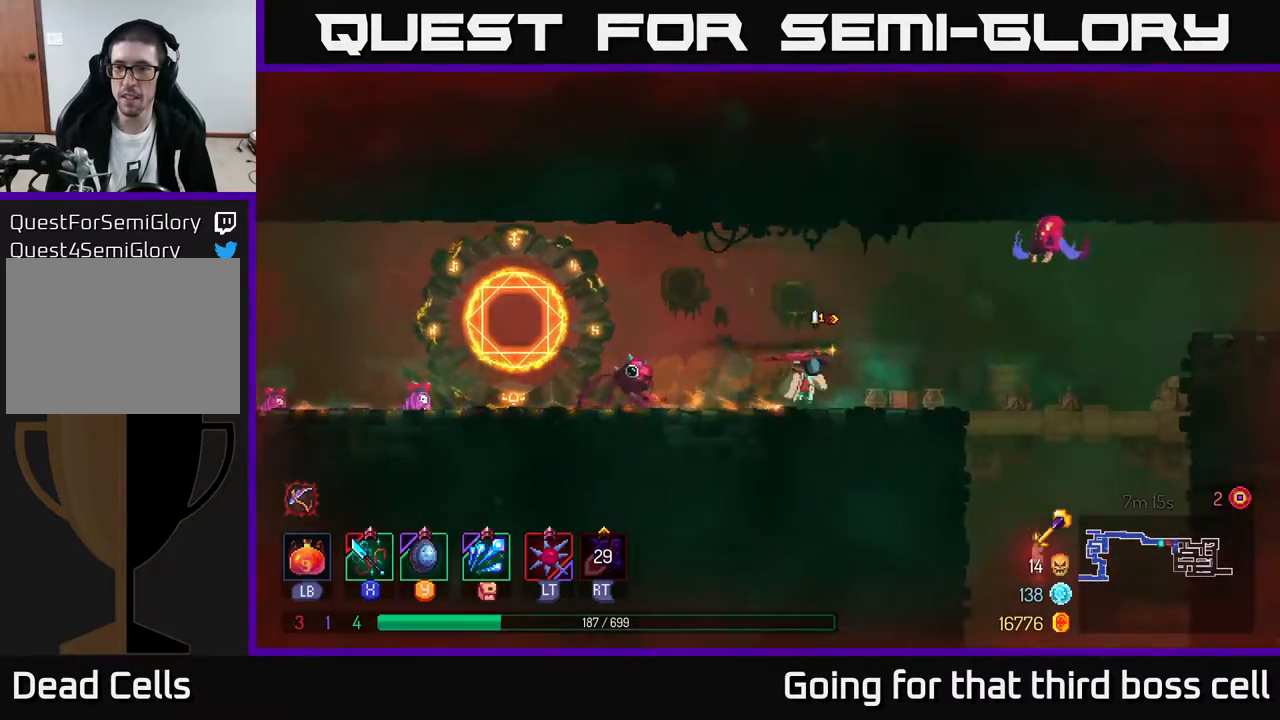
{"buttons": [], "left_stick": "right", "right_stick": "center", "events": [[300, "B", "down"], [417, "B", "up"]]}
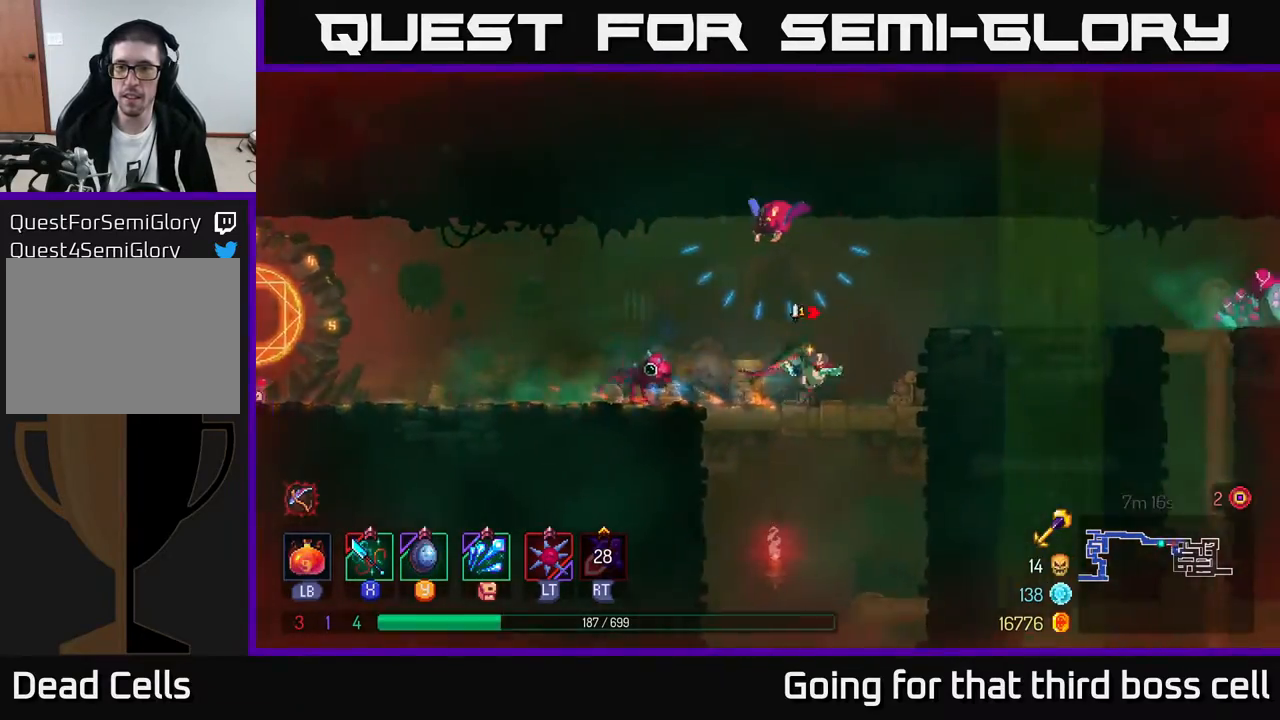
{"buttons": [], "left_stick": "right", "right_stick": "center", "events": [[67, "A", "down"], [200, "A", "up"]]}
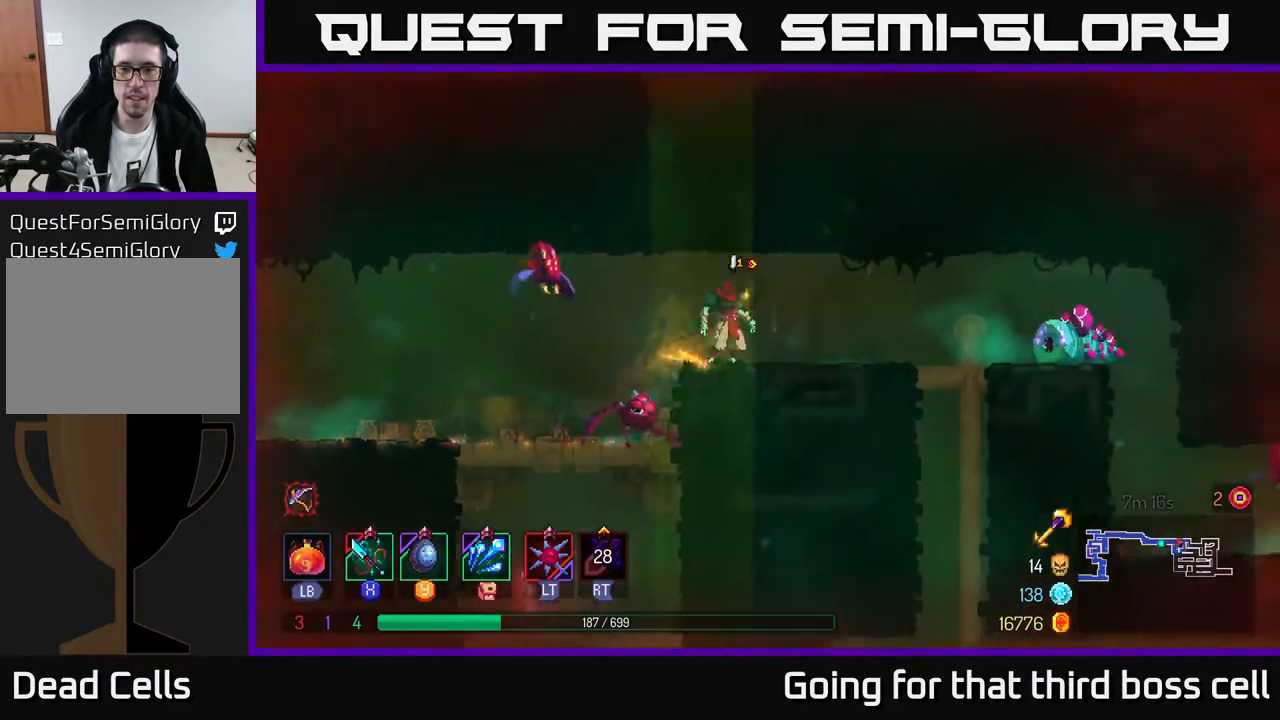
{"buttons": ["X"], "left_stick": "right", "right_stick": "center", "events": [[167, "X", "down"], [267, "X", "up"], [333, "X", "down"], [383, "X", "up"], [450, "X", "down"]]}
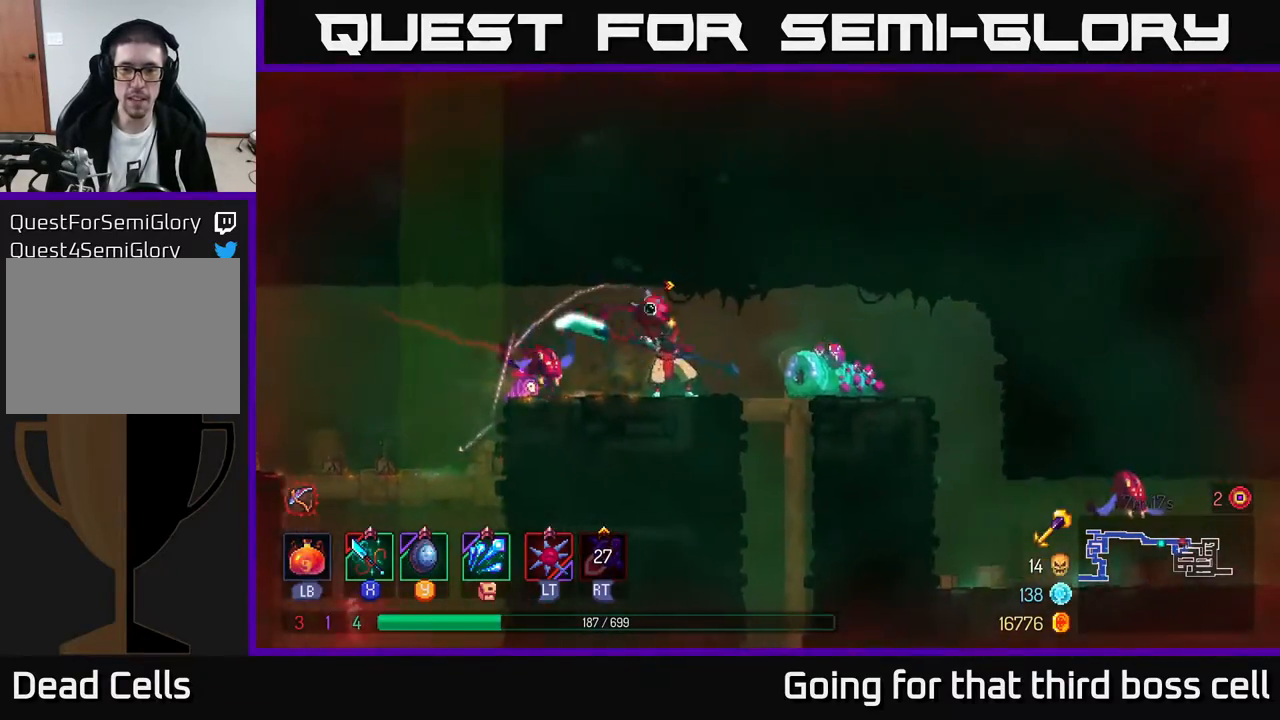
{"buttons": [], "left_stick": "right", "right_stick": "center", "events": [[33, "X", "up"], [233, "B", "down"], [317, "B", "up"]]}
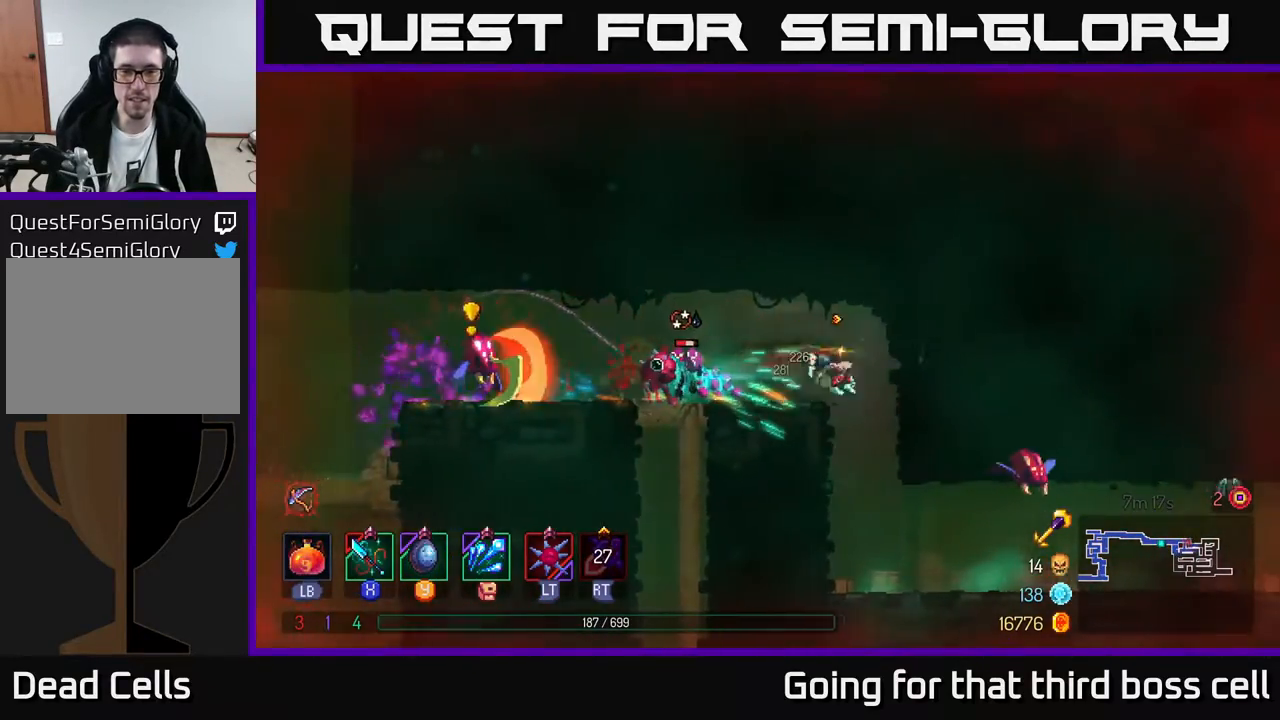
{"buttons": [], "left_stick": "left", "right_stick": "center", "events": [[17, "left_stick", "left"], [33, "X", "down"], [117, "X", "up"], [183, "X", "down"], [217, "left_stick", "center"], [250, "X", "up"], [300, "left_stick", "left"], [350, "X", "down"], [467, "X", "up"]]}
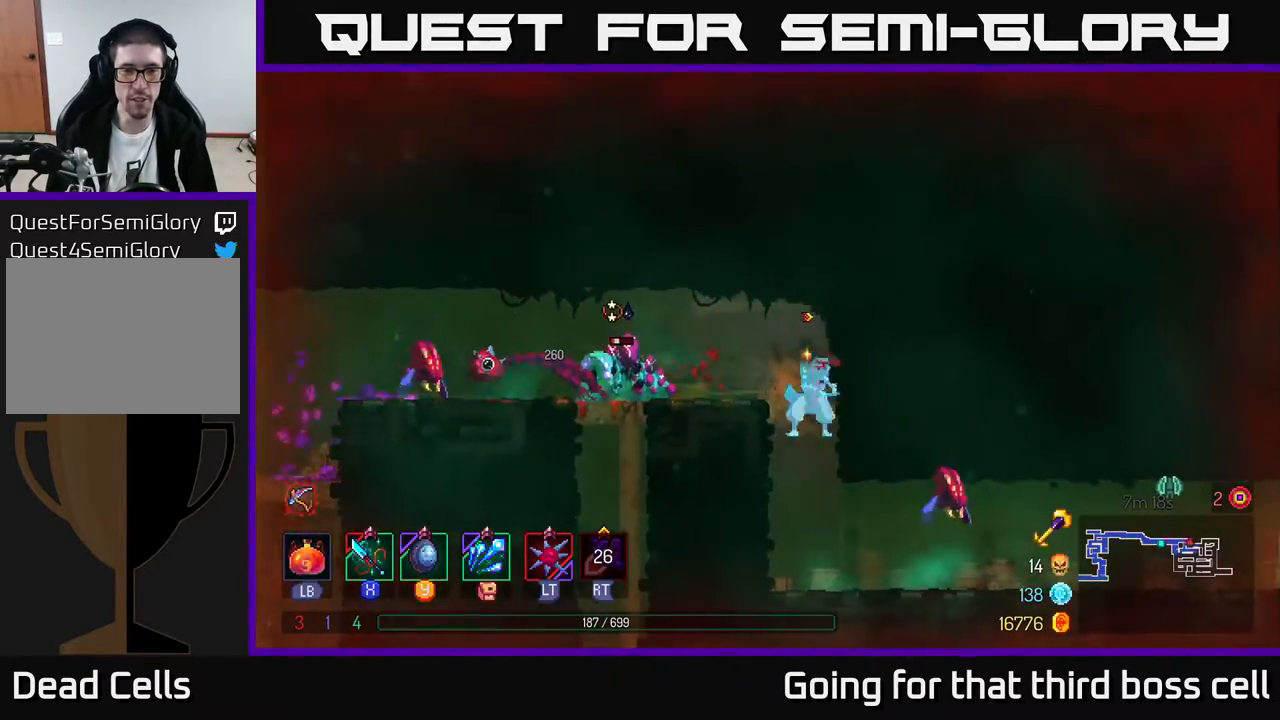
{"buttons": [], "left_stick": "left", "right_stick": "center", "events": []}
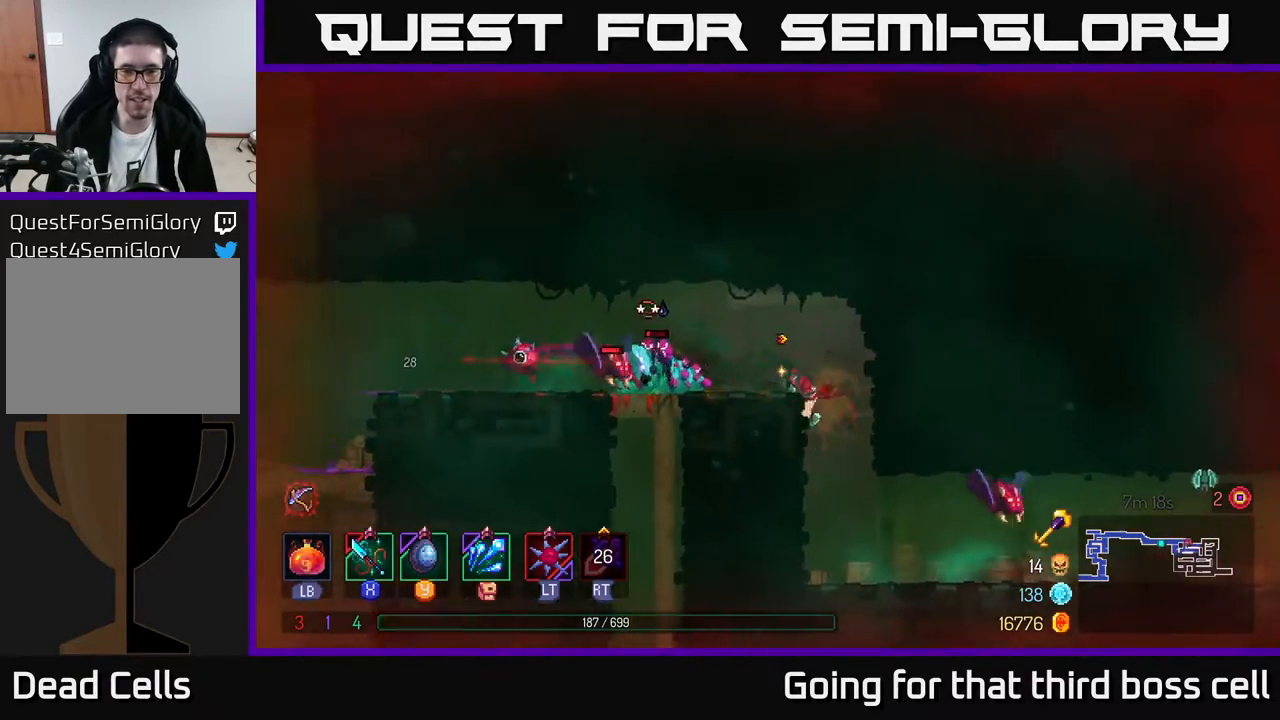
{"buttons": ["B"], "left_stick": "left", "right_stick": "center", "events": [[167, "A", "down"], [233, "X", "down"], [250, "A", "up"], [317, "X", "up"], [400, "B", "down"]]}
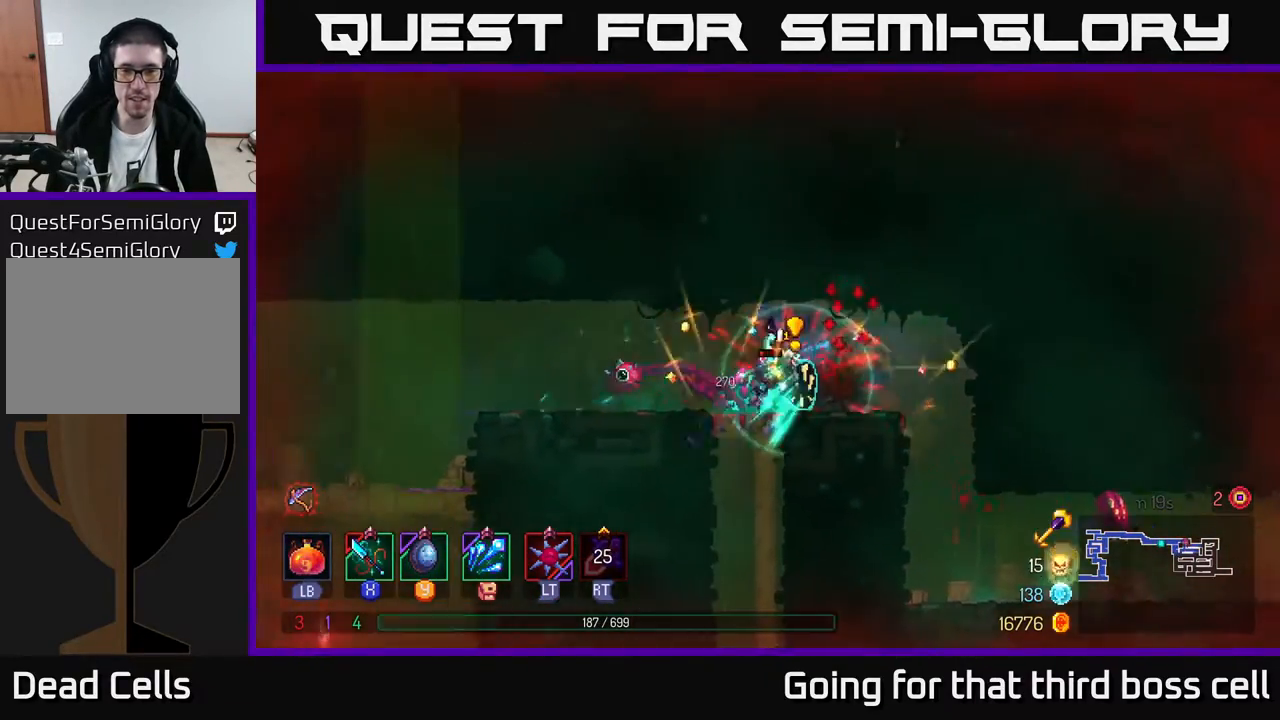
{"buttons": [], "left_stick": "right", "right_stick": "center", "events": [[17, "B", "up"], [117, "B", "down"], [183, "B", "up"], [267, "left_stick", "right"], [300, "X", "down"], [383, "X", "up"]]}